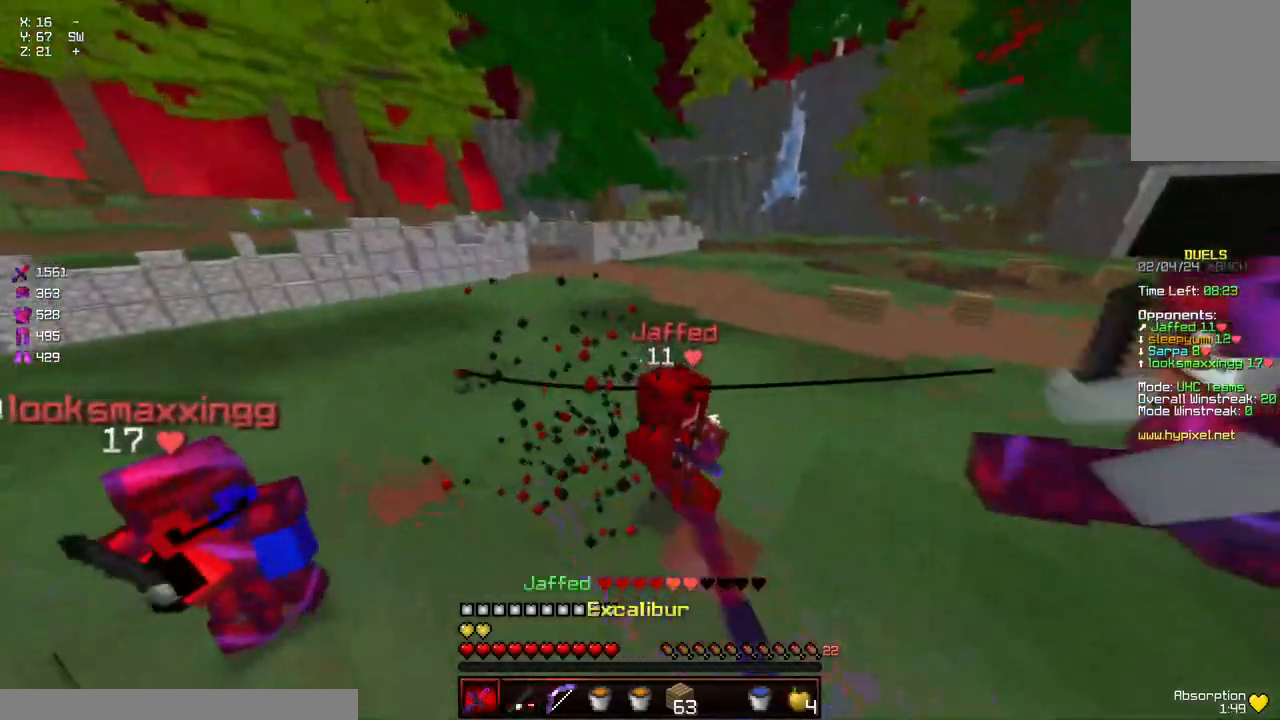
Gameplay with keyboard and mouse; each line is a JSON object with the keys and mouse buttons held at the frame after it. "events" lists presses ("down") and releases ("up") of "a", "d", "s", "space", "w", "mouse_left" and "mouse_right" between this image and that frame as [ms after this image, input, new state], when the widget could be followed in between. "mouse_left", "mouse_right" = the "left", "right" buttons of the "mouse" list. No other keys are recorded. Fast repeated clicks can show as one long hold. Mouse movement is not recorded.
{"keys": ["a", "w"], "mouse": [], "events": [[17, "d", "up"], [17, "mouse_left", "up"], [84, "mouse_left", "down"], [134, "mouse_left", "up"], [184, "mouse_left", "down"], [234, "mouse_left", "up"], [284, "mouse_left", "down"], [334, "a", "down"], [334, "mouse_left", "up"], [384, "mouse_left", "down"], [484, "mouse_left", "up"]]}
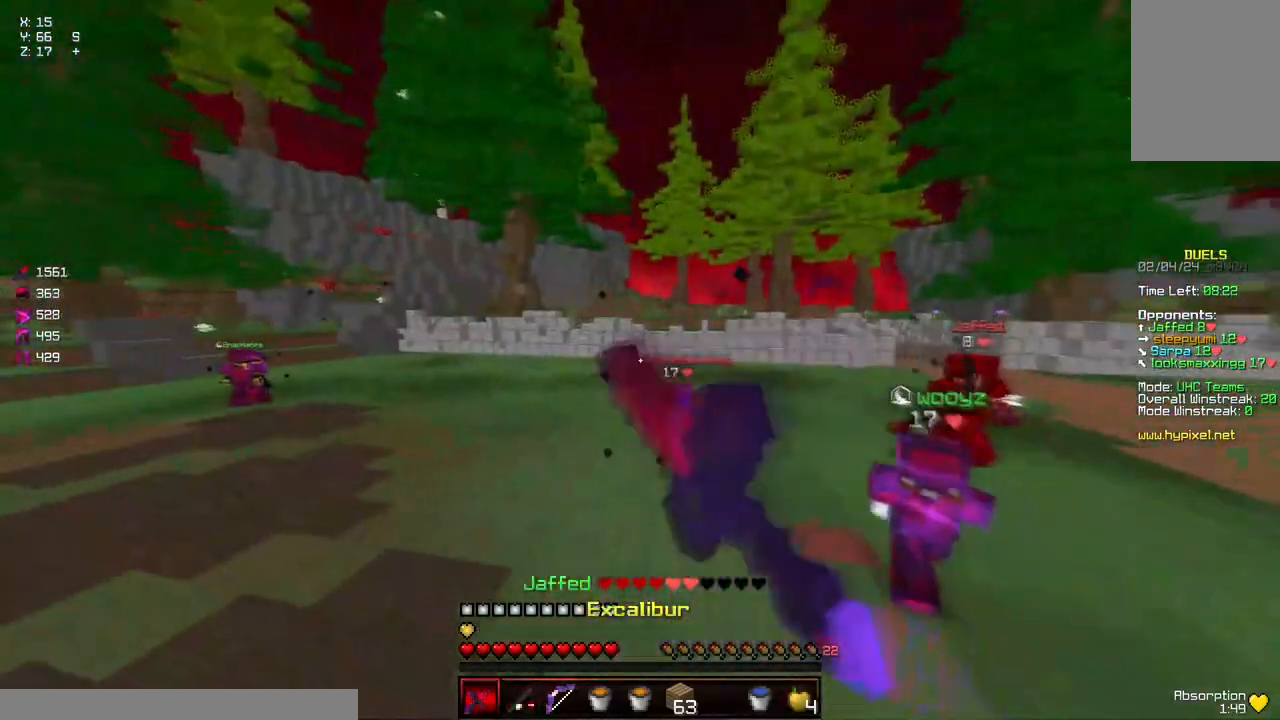
{"keys": ["space", "w"], "mouse": [], "events": [[200, "mouse_right", "down"], [300, "a", "up"], [300, "mouse_right", "up"], [450, "space", "down"]]}
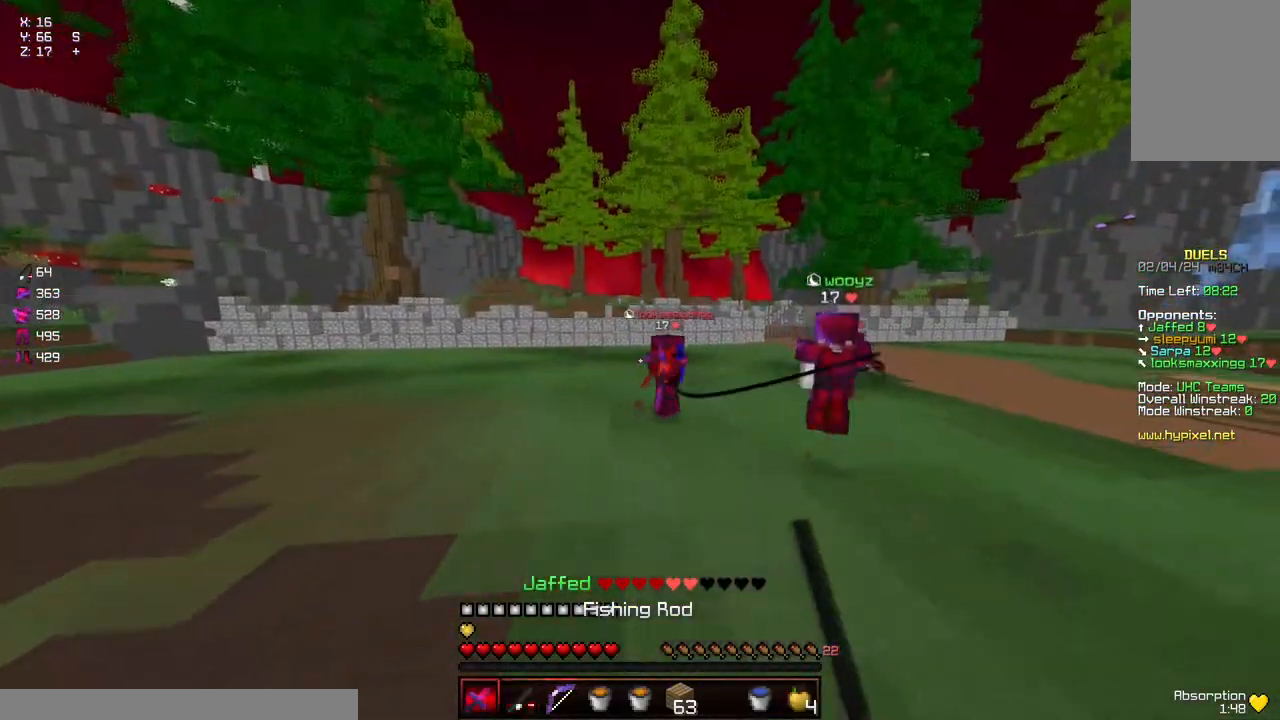
{"keys": ["d", "w"], "mouse": [], "events": [[100, "space", "up"], [167, "mouse_right", "down"], [267, "d", "down"], [267, "mouse_right", "up"]]}
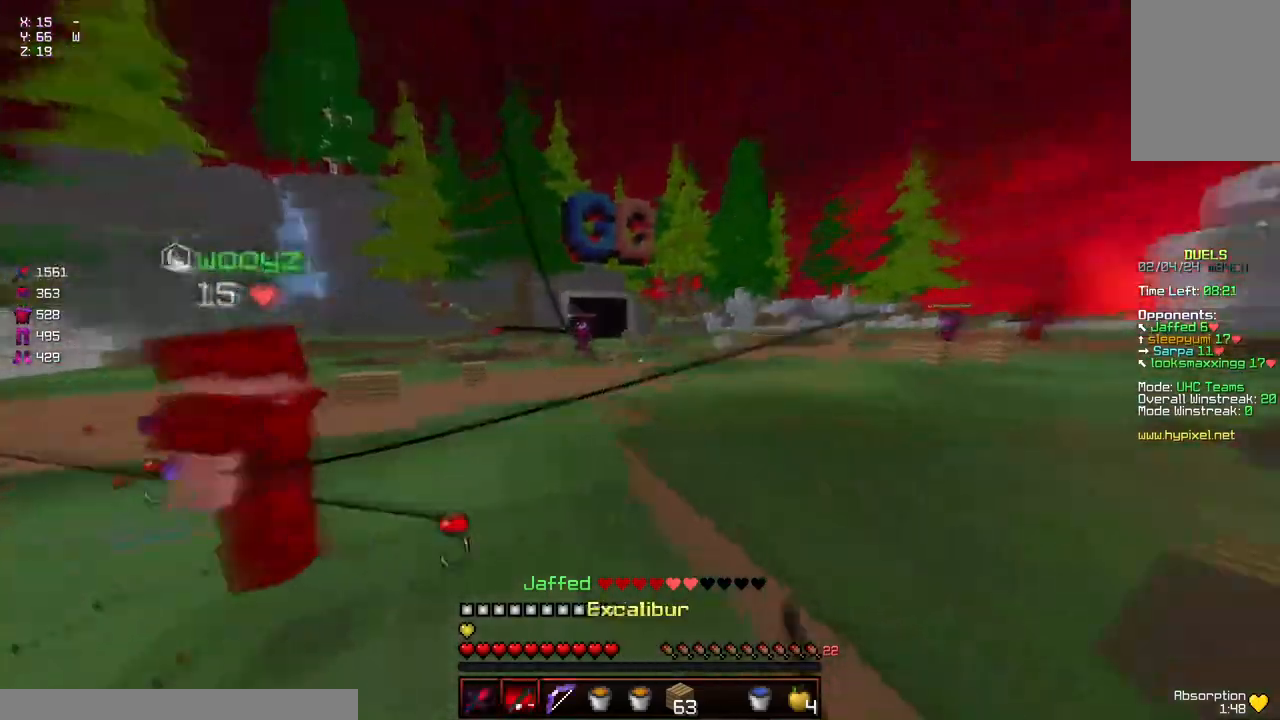
{"keys": ["a", "w"], "mouse": [], "events": [[234, "mouse_left", "down"], [334, "mouse_left", "up"], [334, "space", "down"], [434, "space", "up"], [484, "a", "down"], [484, "d", "up"]]}
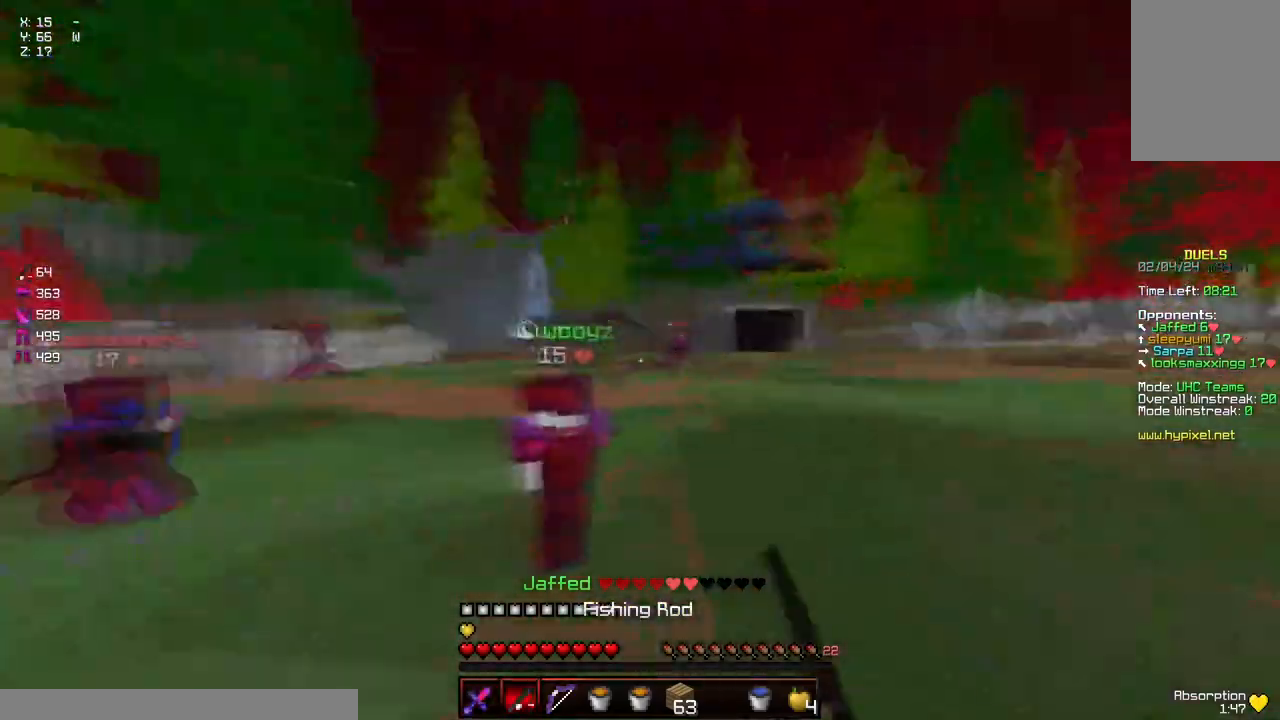
{"keys": ["a", "w"], "mouse": [], "events": [[34, "mouse_left", "down"], [250, "mouse_left", "up"], [350, "mouse_left", "down"], [450, "mouse_left", "up"]]}
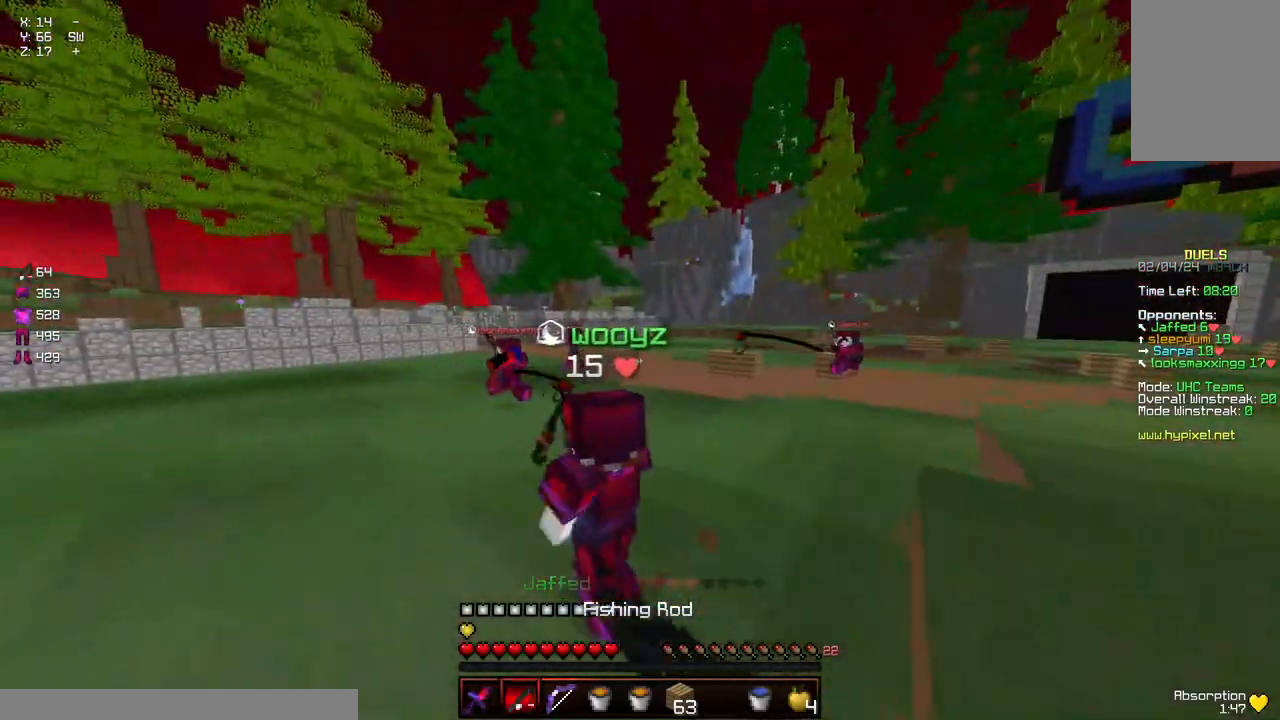
{"keys": ["a", "d", "w"], "mouse": [], "events": [[100, "a", "up"], [100, "mouse_left", "down"], [200, "d", "down"], [200, "mouse_left", "up"], [300, "mouse_left", "down"], [300, "space", "down"], [350, "space", "up"], [467, "a", "down"], [467, "mouse_left", "up"]]}
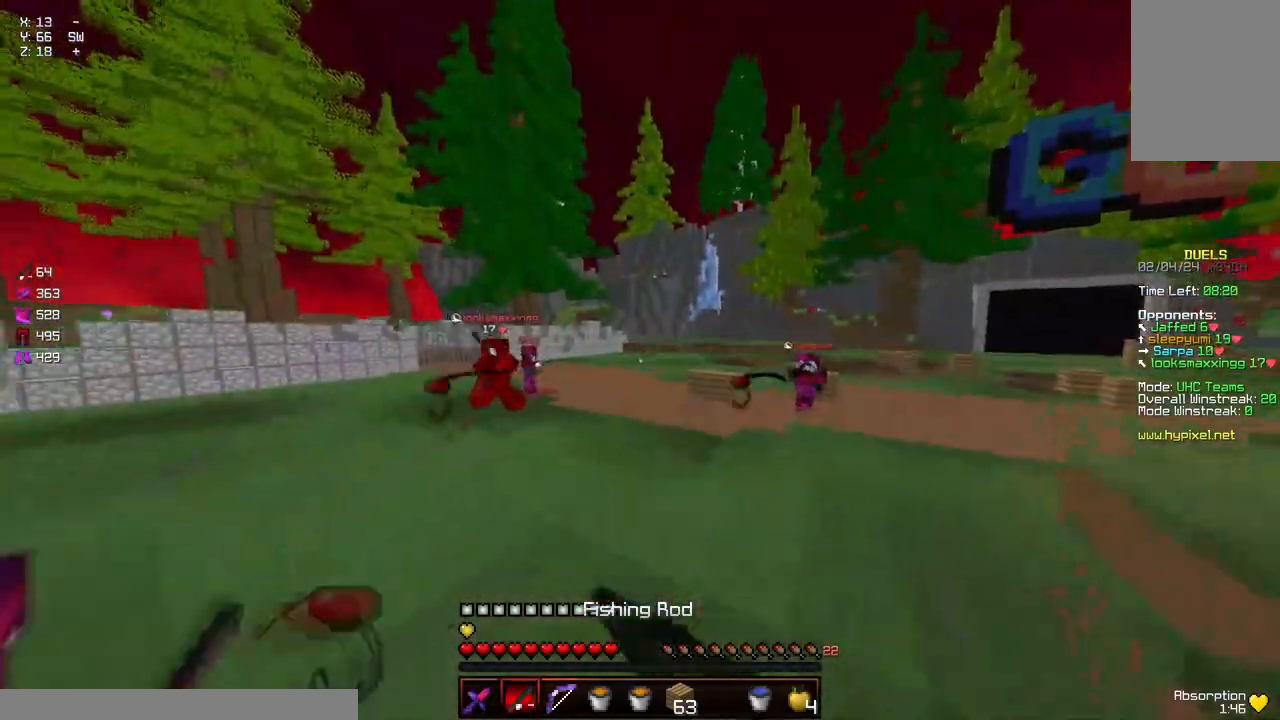
{"keys": ["a", "space", "w"], "mouse": [], "events": [[17, "d", "up"], [67, "mouse_left", "down"], [217, "mouse_left", "up"], [217, "w", "up"], [417, "mouse_right", "down"], [417, "w", "down"], [484, "mouse_right", "up"], [484, "space", "down"]]}
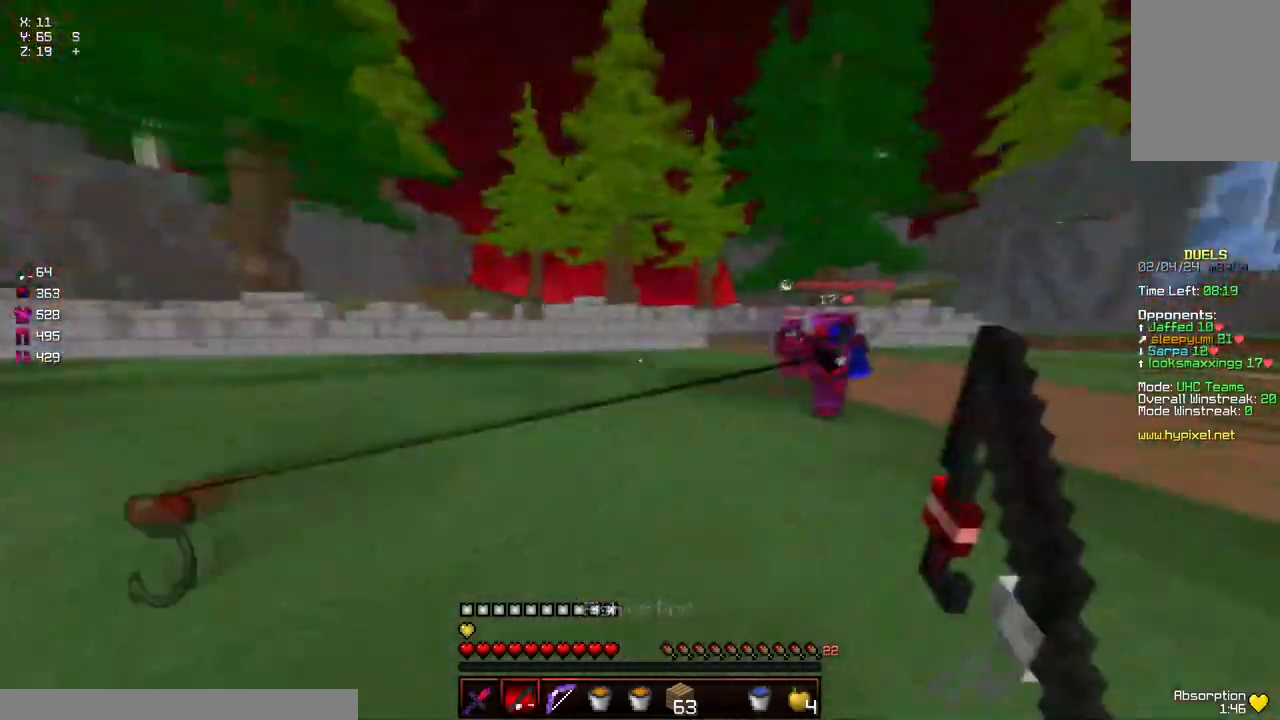
{"keys": ["a", "w"], "mouse": ["right"], "events": [[184, "space", "up"], [434, "mouse_right", "down"]]}
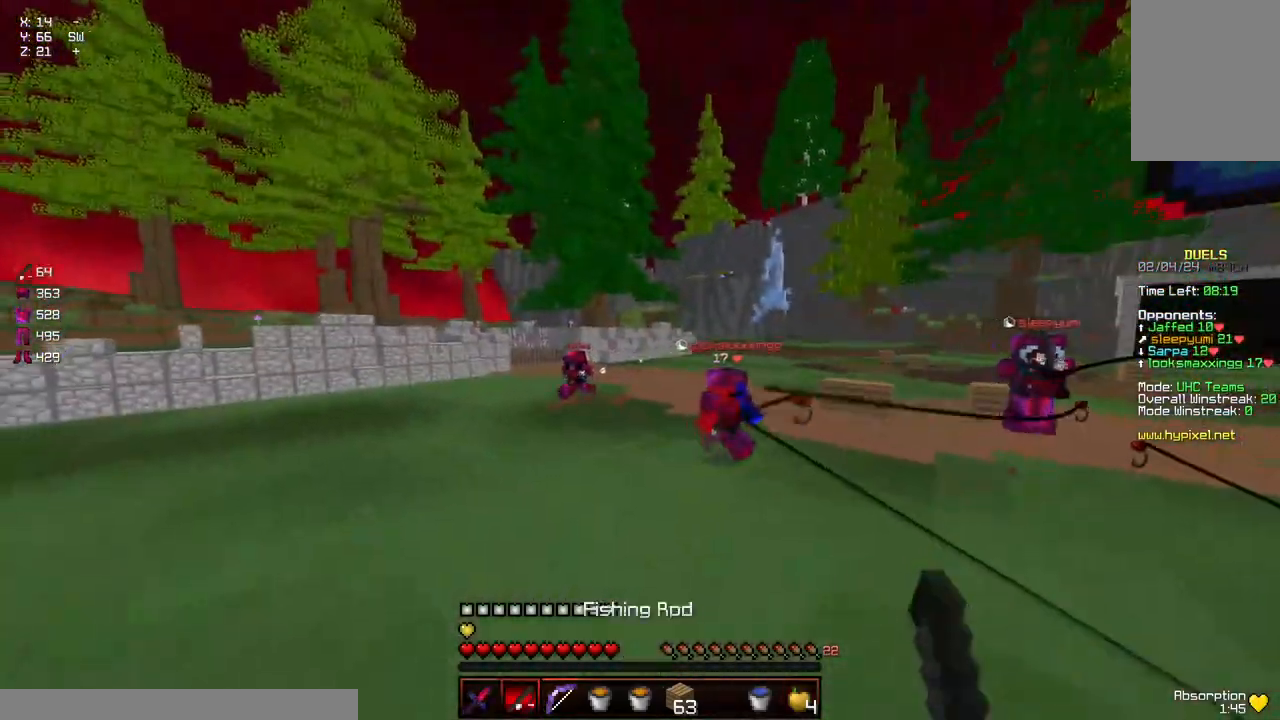
{"keys": ["a", "w"], "mouse": [], "events": [[100, "mouse_right", "up"], [150, "space", "down"], [350, "mouse_right", "down"], [350, "space", "up"], [450, "mouse_right", "up"]]}
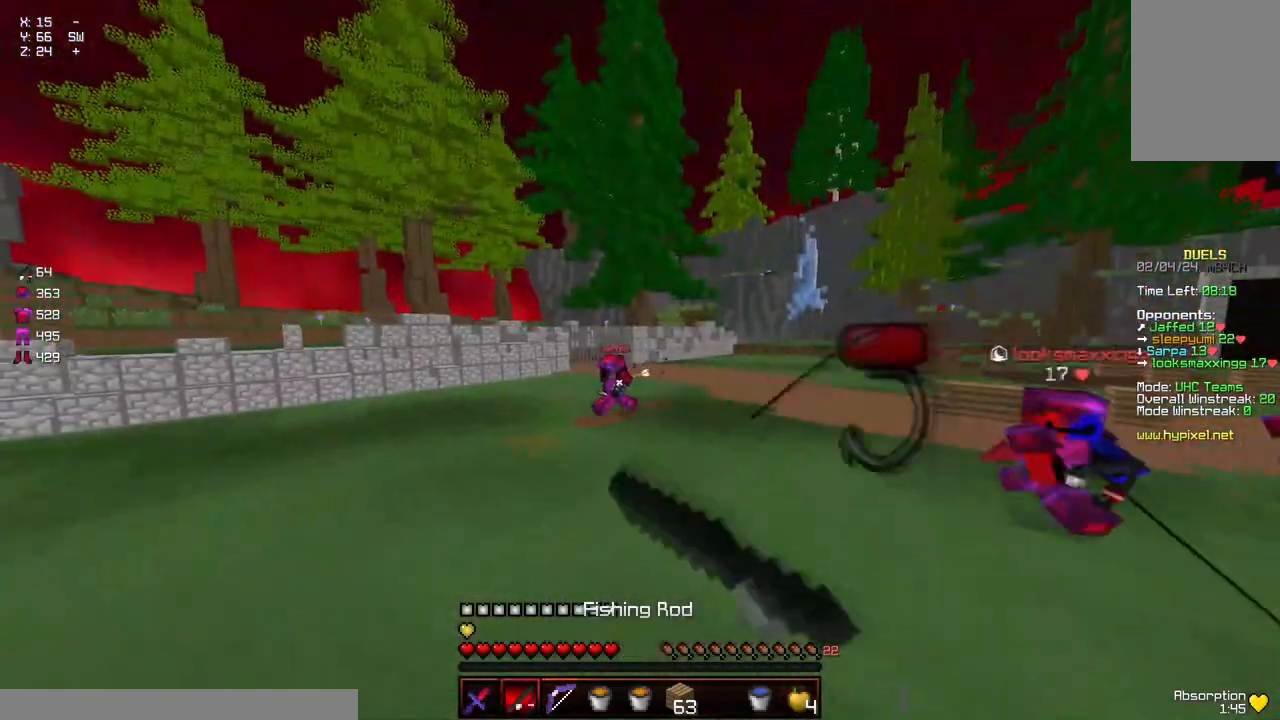
{"keys": ["d", "w"], "mouse": [], "events": [[317, "a", "up"], [317, "mouse_right", "down"], [367, "d", "down"], [367, "mouse_right", "up"]]}
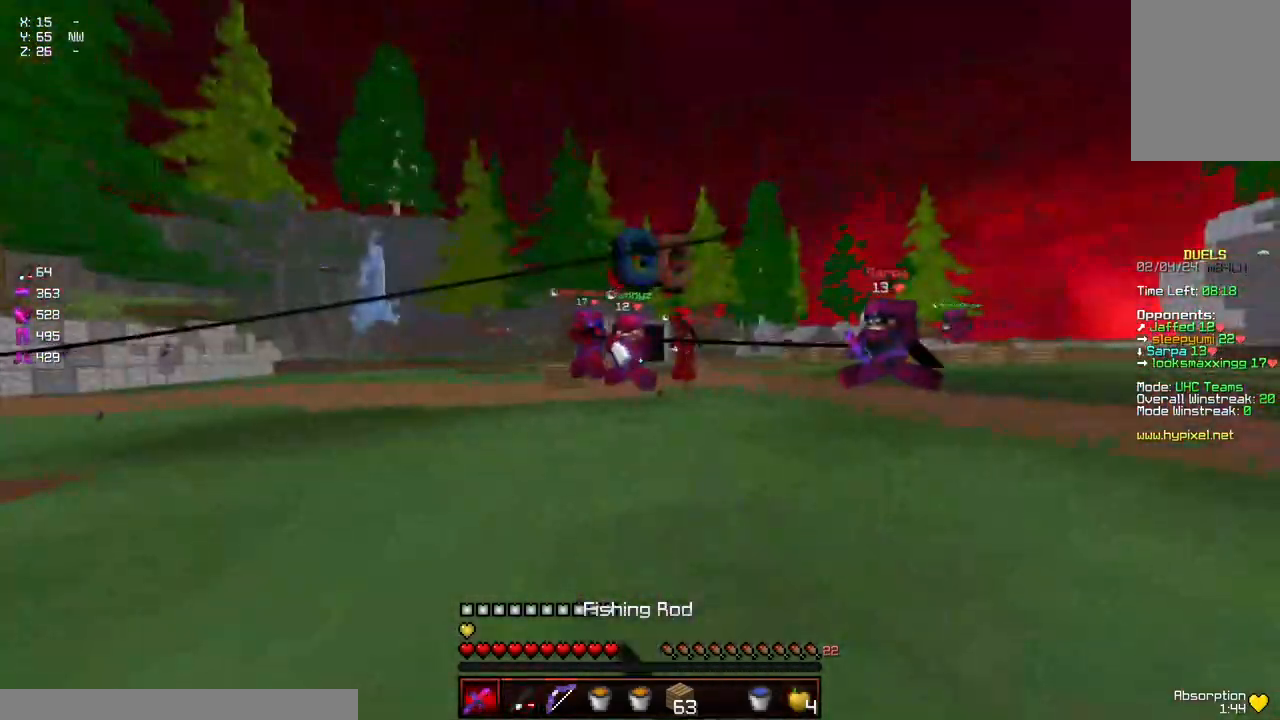
{"keys": ["w"], "mouse": [], "events": [[117, "mouse_right", "down"], [234, "mouse_right", "up"], [434, "d", "up"], [434, "mouse_right", "down"], [484, "mouse_right", "up"]]}
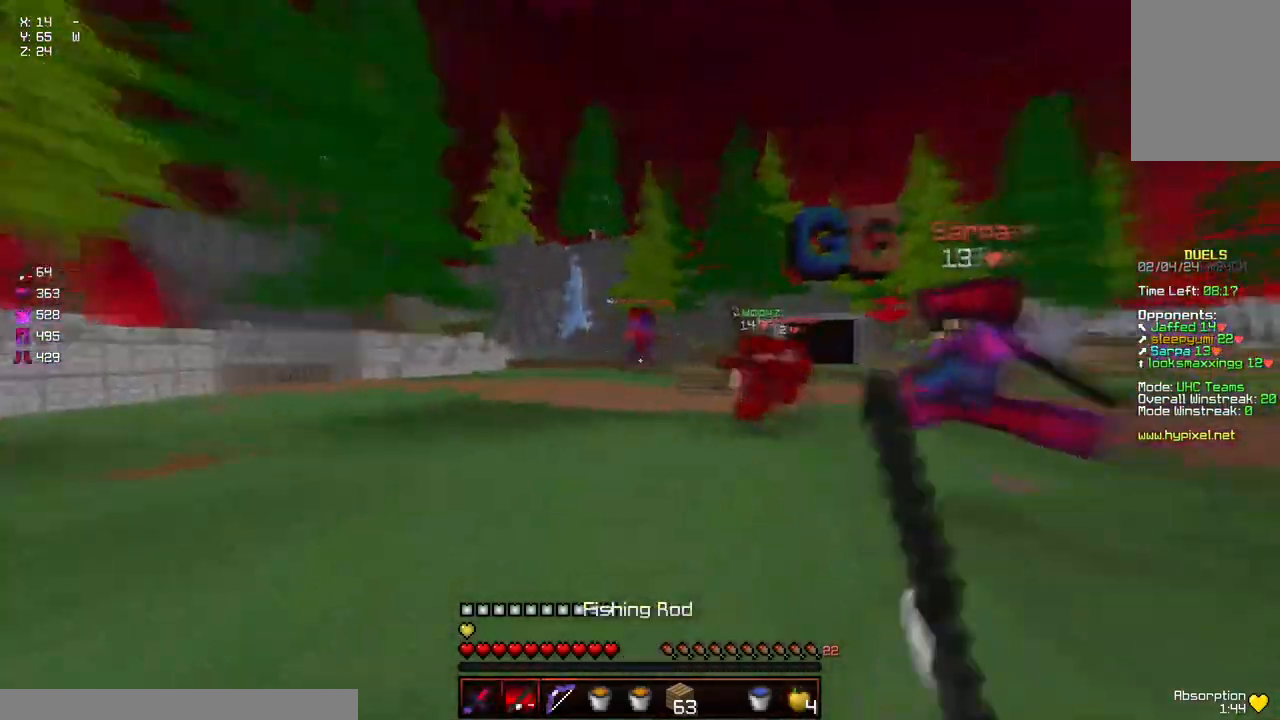
{"keys": ["space", "w"], "mouse": ["left"], "events": [[34, "d", "down"], [184, "d", "up"], [300, "mouse_left", "down"], [350, "mouse_left", "up"], [400, "mouse_left", "down"], [450, "mouse_left", "up"], [450, "space", "down"], [500, "mouse_left", "down"]]}
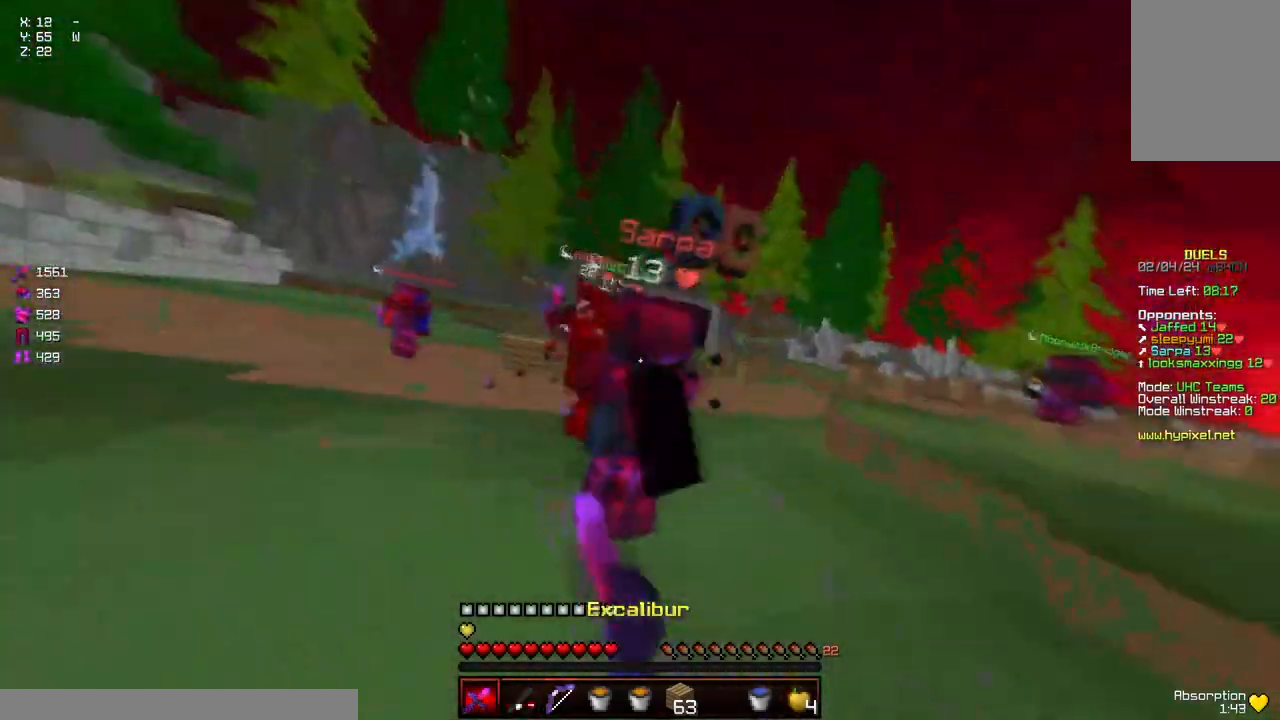
{"keys": ["a", "w"], "mouse": [], "events": [[50, "mouse_left", "up"], [100, "space", "up"], [150, "mouse_left", "down"], [200, "mouse_left", "up"], [267, "mouse_left", "down"], [317, "mouse_left", "up"], [417, "a", "down"]]}
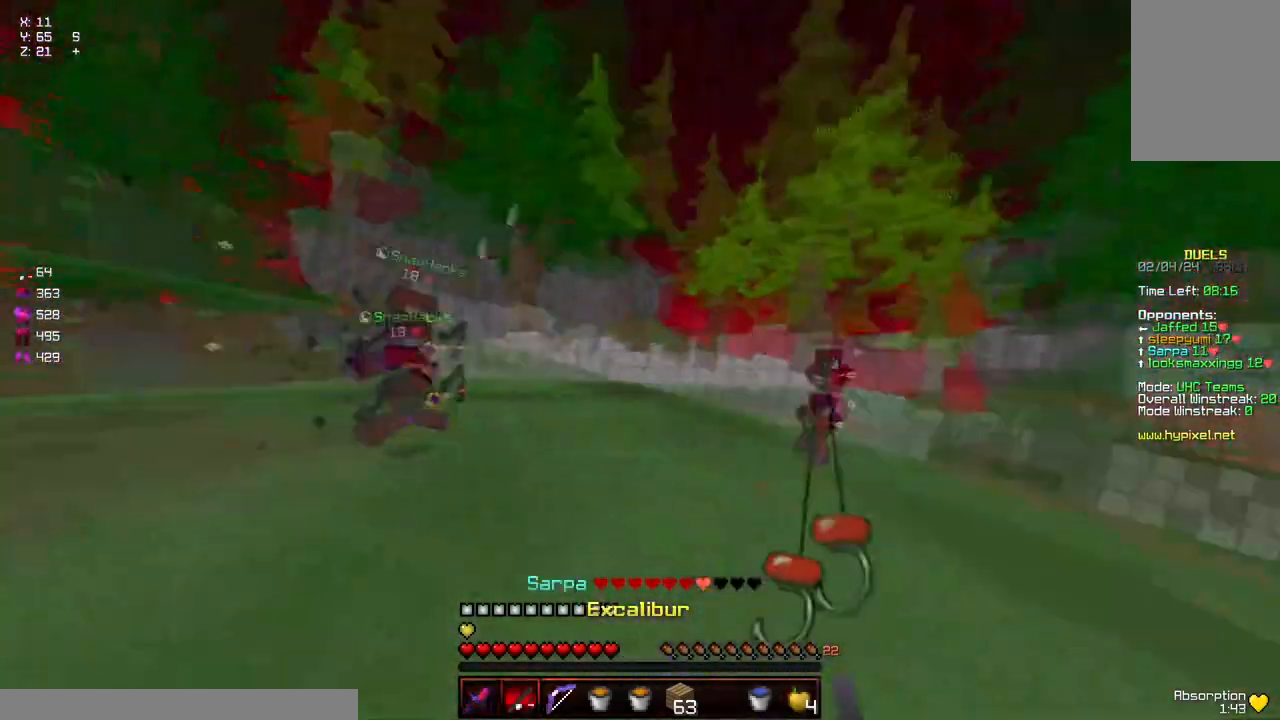
{"keys": ["d", "w"], "mouse": [], "events": [[17, "mouse_right", "down"], [117, "mouse_right", "up"], [384, "mouse_right", "down"], [434, "mouse_right", "up"], [484, "a", "up"], [484, "d", "down"]]}
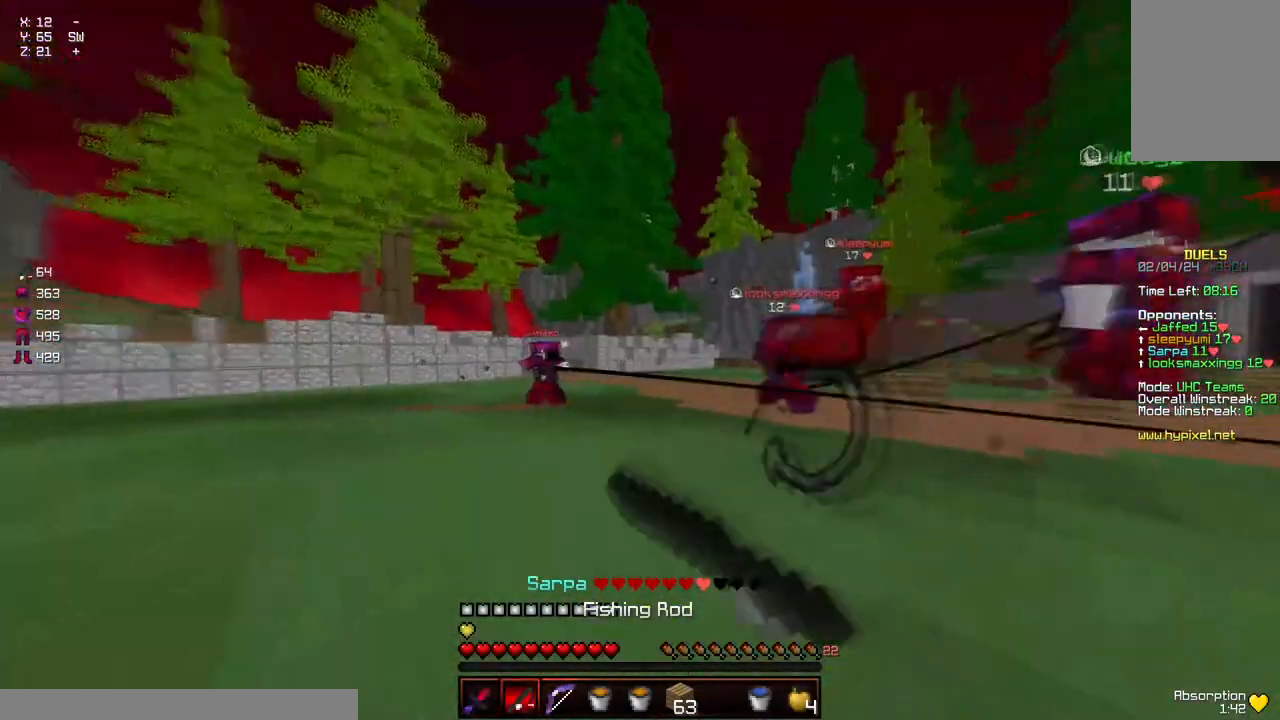
{"keys": ["w"], "mouse": ["right"], "events": [[84, "space", "down"], [234, "space", "up"], [300, "d", "up"], [450, "mouse_right", "down"]]}
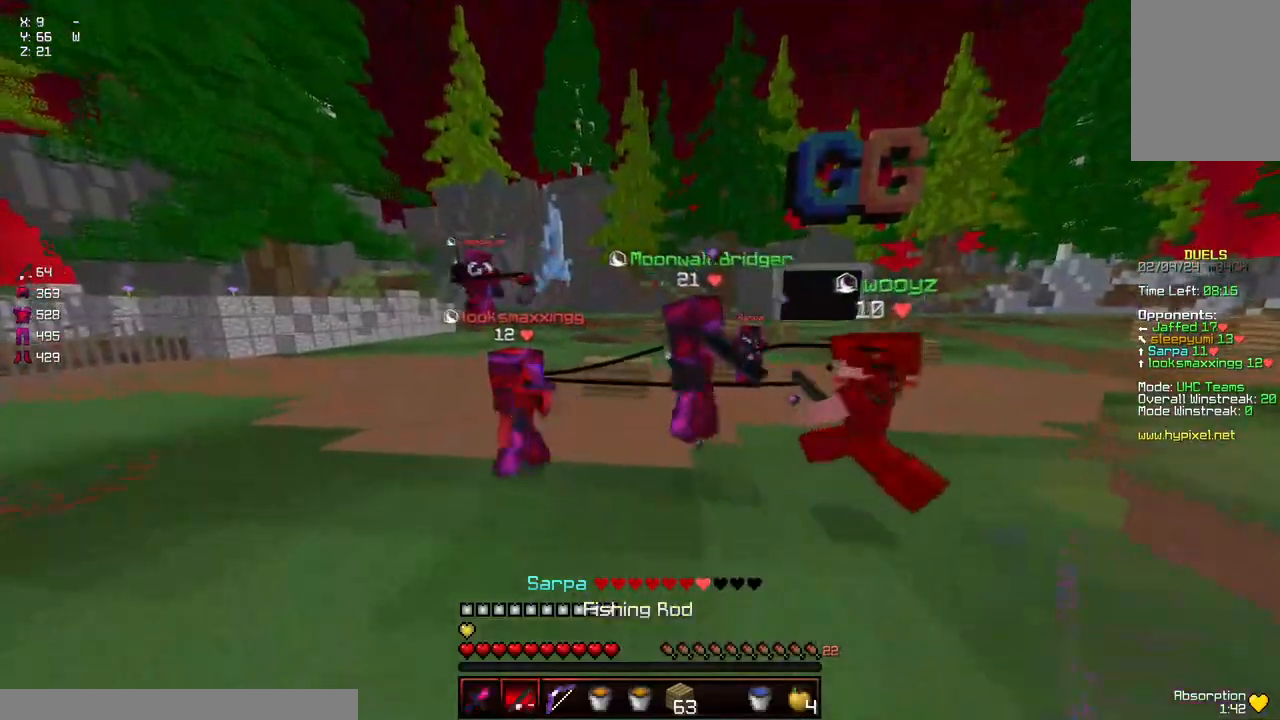
{"keys": ["w"], "mouse": [], "events": [[50, "mouse_right", "up"], [317, "mouse_right", "down"], [417, "mouse_right", "up"]]}
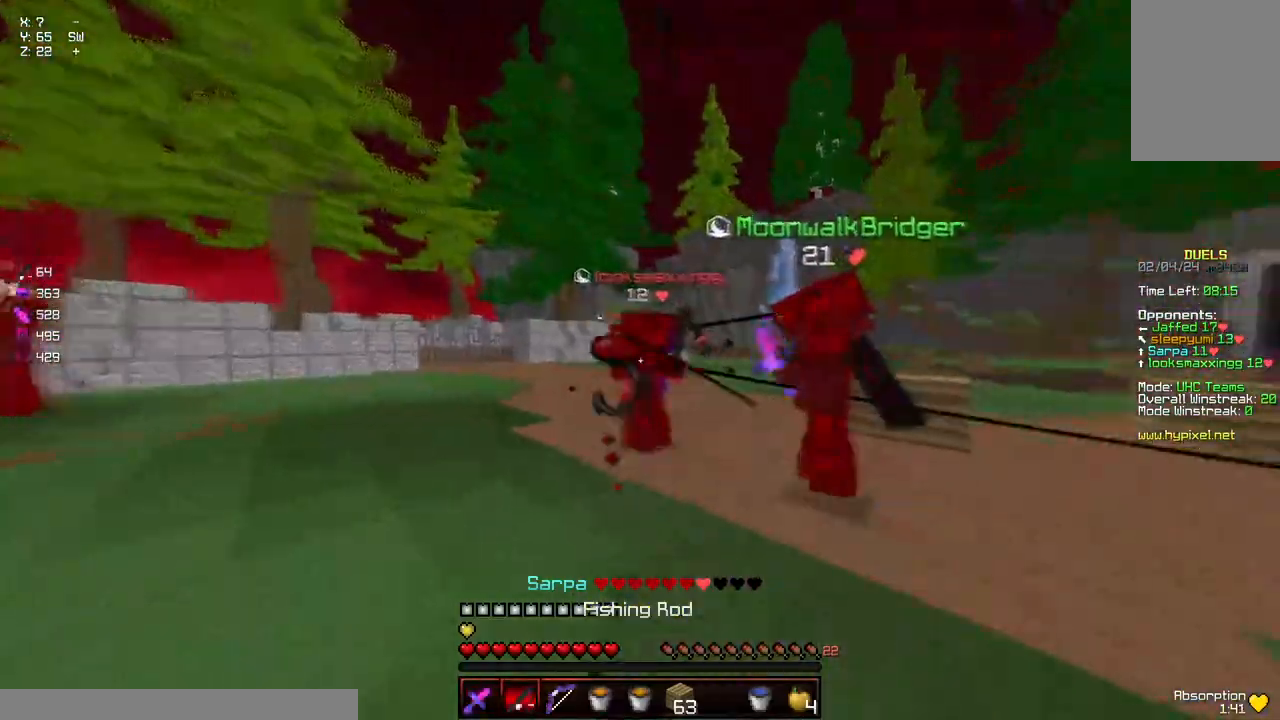
{"keys": ["d", "w"], "mouse": ["right"], "events": [[267, "d", "down"], [434, "mouse_right", "down"]]}
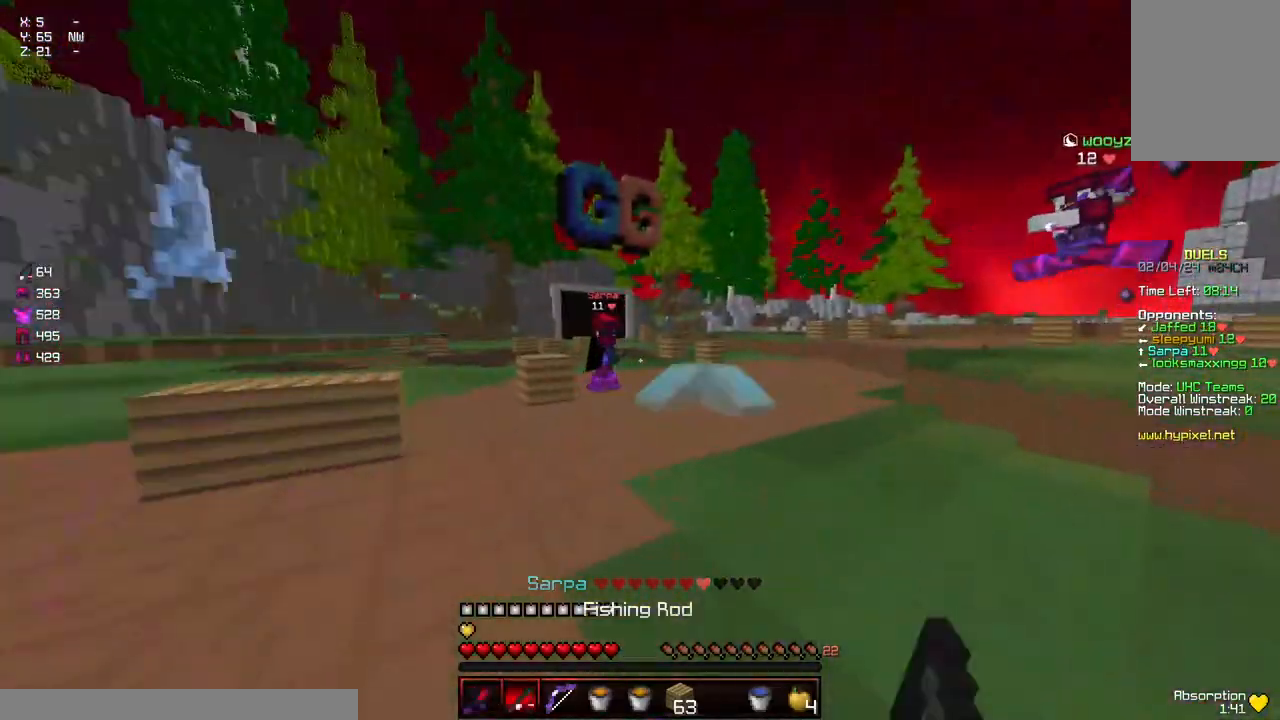
{"keys": ["a", "w"], "mouse": [], "events": [[84, "mouse_right", "up"], [284, "d", "up"], [334, "a", "down"], [334, "mouse_right", "down"], [384, "mouse_right", "up"]]}
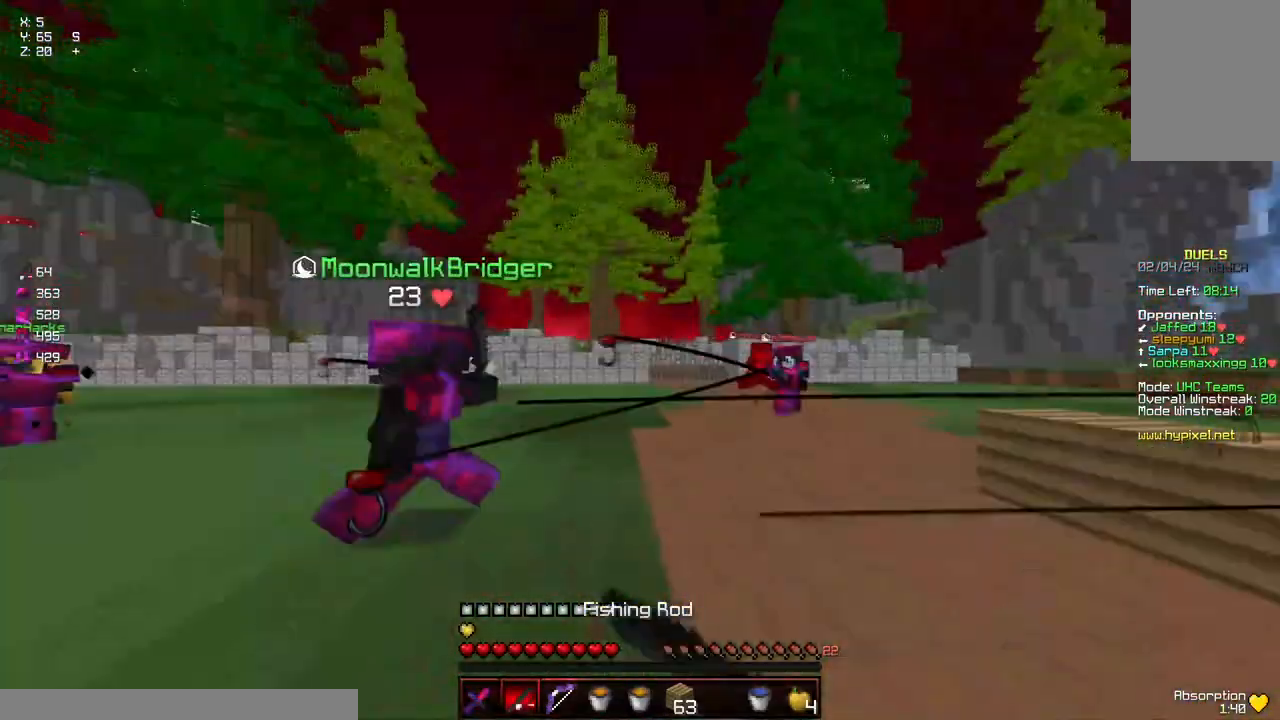
{"keys": ["d", "w"], "mouse": [], "events": [[450, "a", "up"], [450, "d", "down"]]}
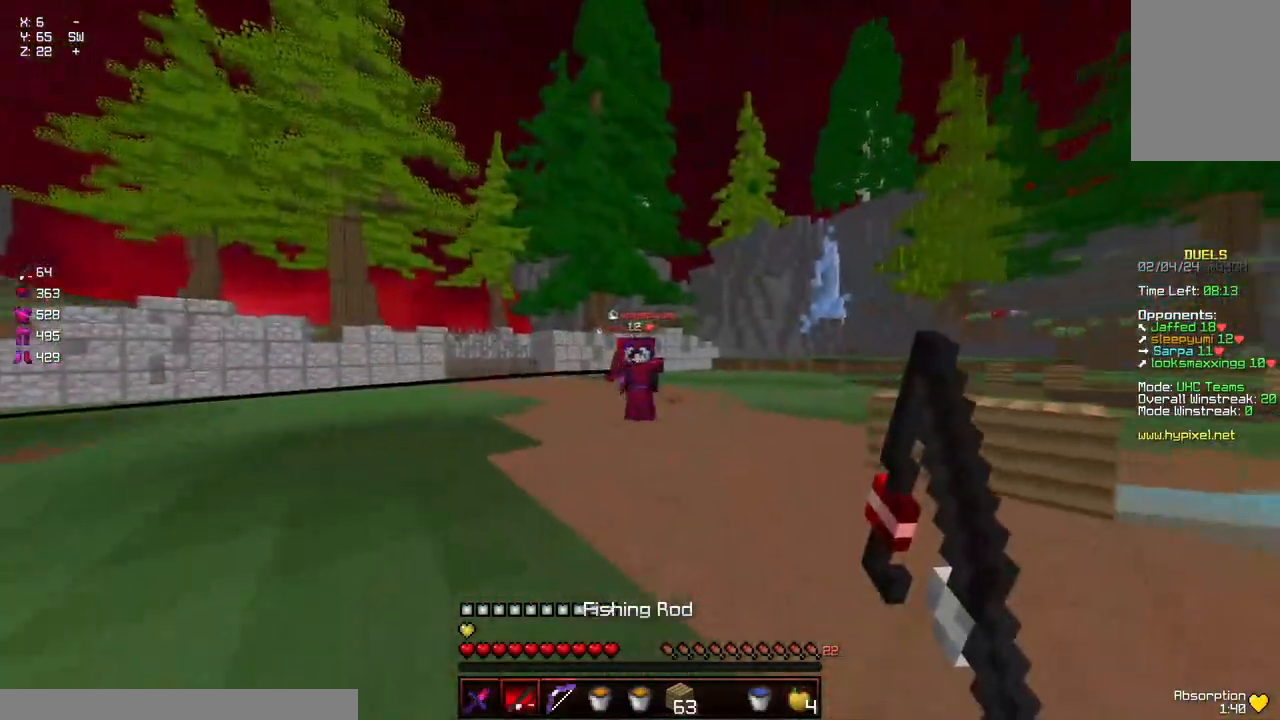
{"keys": ["a", "w"], "mouse": [], "events": [[50, "mouse_right", "down"], [167, "mouse_right", "up"], [317, "mouse_right", "down"], [367, "d", "up"], [417, "a", "down"], [467, "mouse_right", "up"]]}
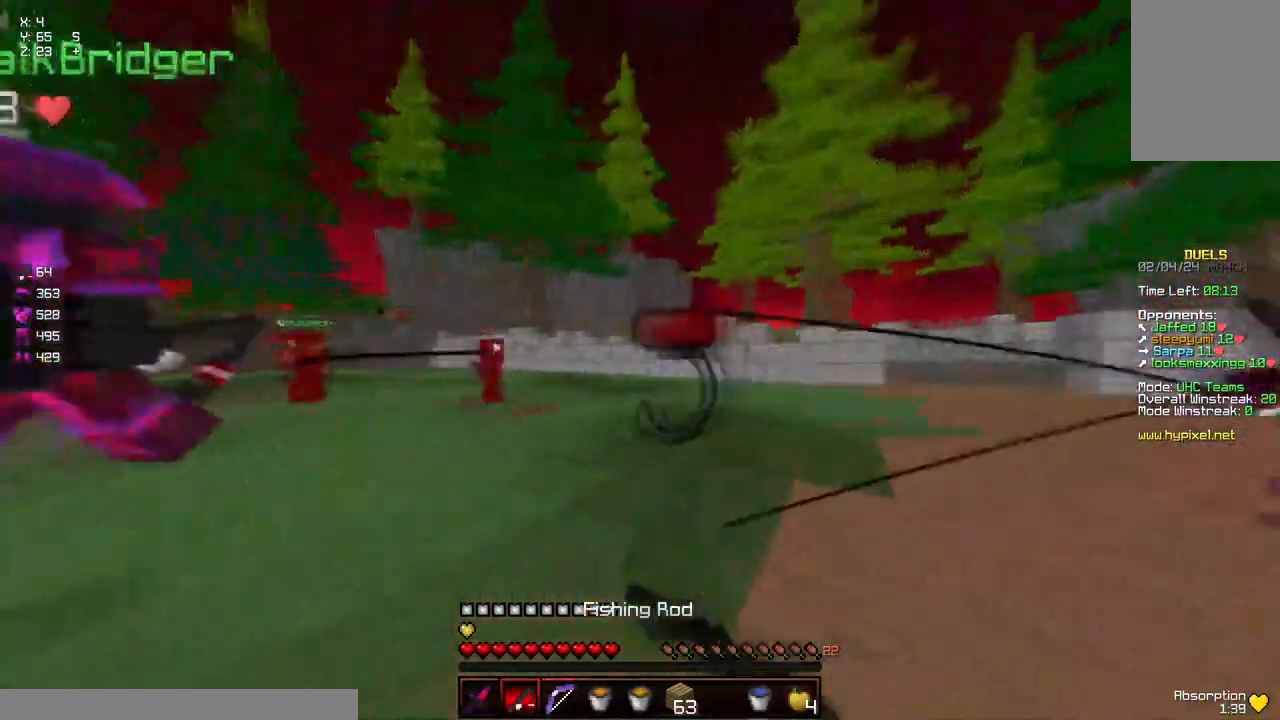
{"keys": ["a", "w"], "mouse": [], "events": [[117, "space", "down"], [284, "space", "up"]]}
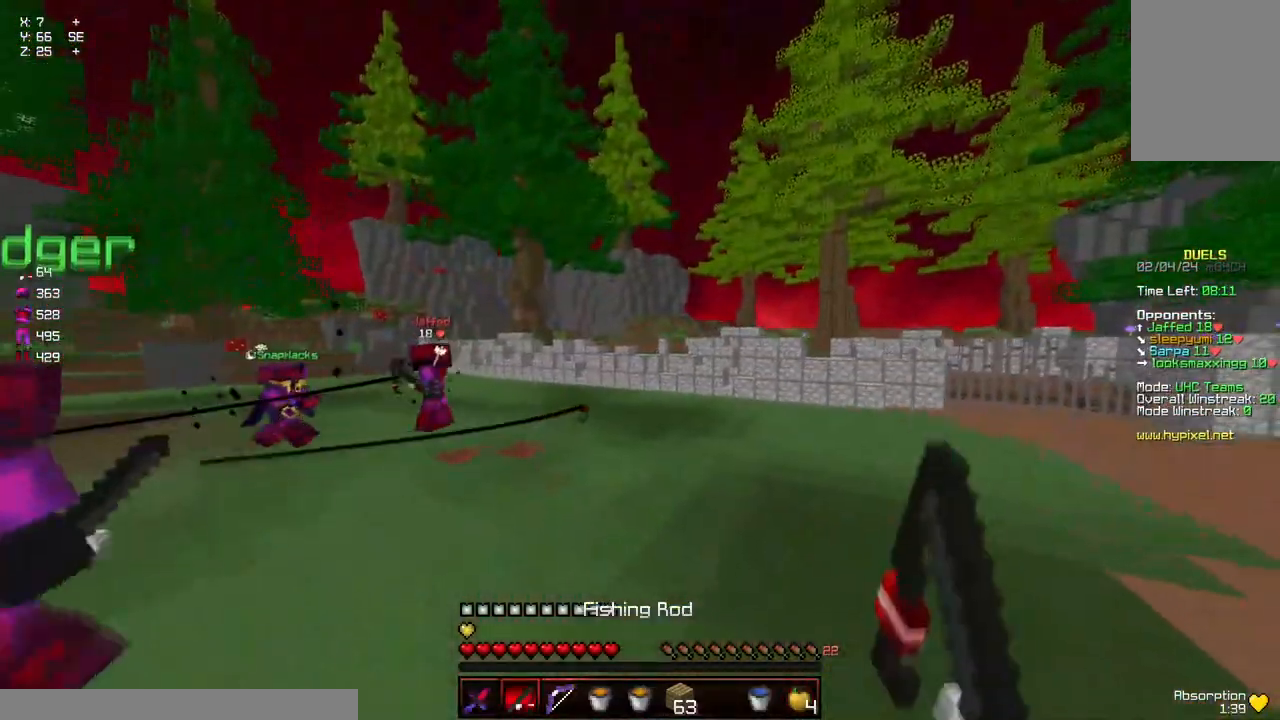
{"keys": ["a"], "mouse": ["right"], "events": [[84, "mouse_left", "down"], [134, "space", "down"], [184, "mouse_left", "up"], [234, "mouse_left", "down"], [334, "mouse_left", "up"], [384, "space", "up"], [384, "w", "up"], [450, "mouse_right", "down"]]}
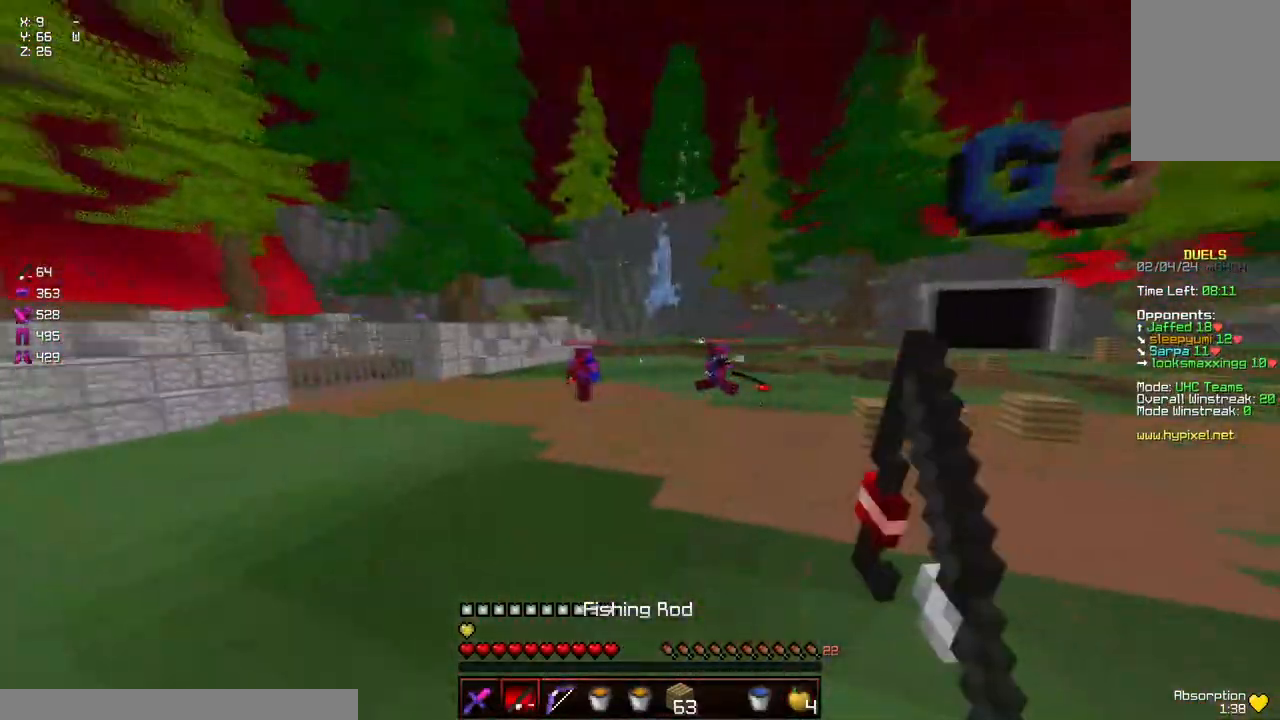
{"keys": ["w"], "mouse": [], "events": [[50, "mouse_right", "up"], [50, "w", "down"], [200, "space", "down"], [250, "a", "up"], [350, "mouse_left", "down"], [400, "mouse_left", "up"], [450, "mouse_left", "down"], [500, "mouse_left", "up"], [500, "space", "up"]]}
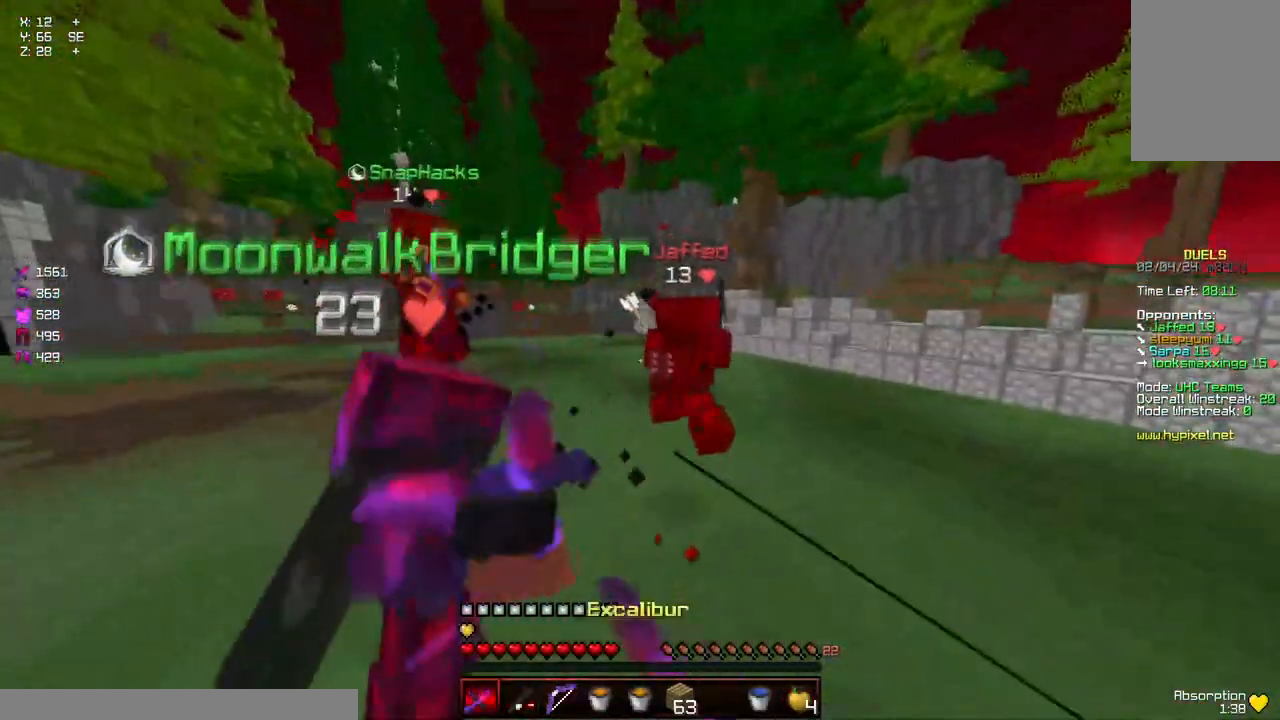
{"keys": ["d", "w"], "mouse": [], "events": [[50, "d", "down"], [217, "mouse_left", "down"], [267, "d", "up"], [267, "mouse_left", "up"], [467, "d", "down"]]}
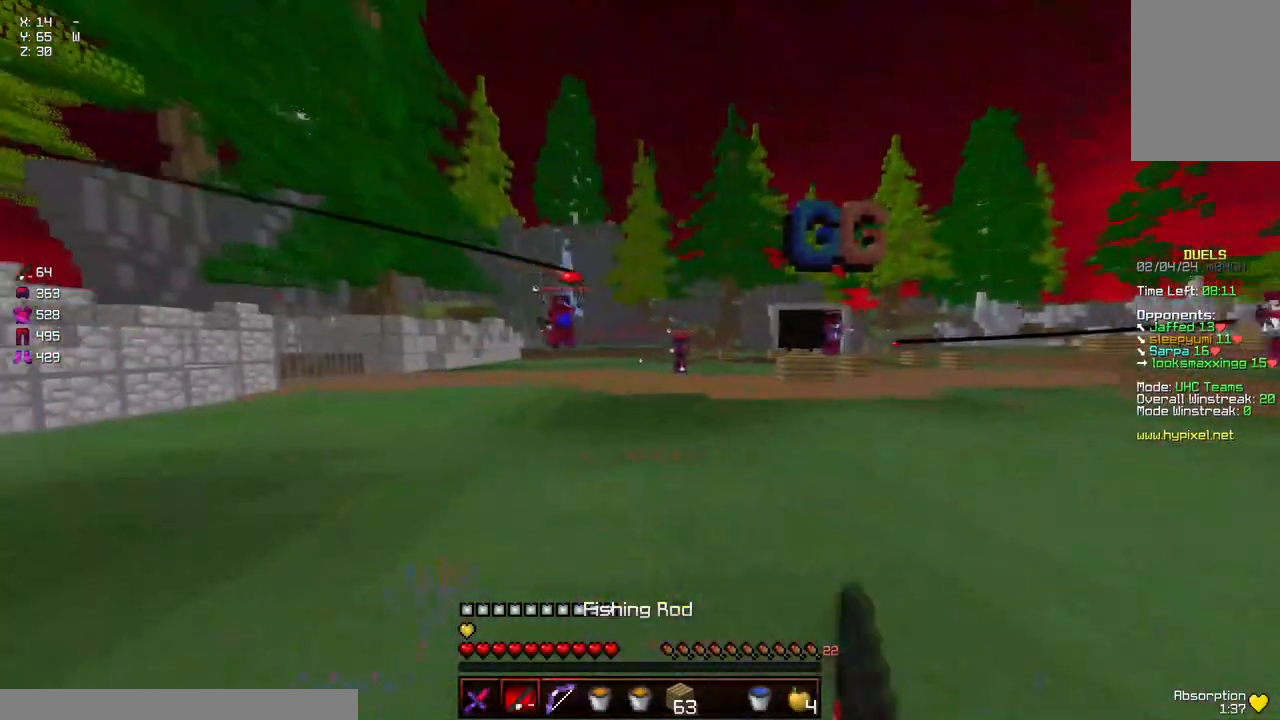
{"keys": ["d", "w"], "mouse": [], "events": [[17, "mouse_left", "down"], [67, "mouse_left", "up"], [117, "mouse_left", "down"], [167, "mouse_left", "up"], [284, "mouse_left", "down"], [284, "space", "down"], [334, "mouse_left", "up"], [434, "mouse_left", "down"], [484, "mouse_left", "up"], [484, "space", "up"]]}
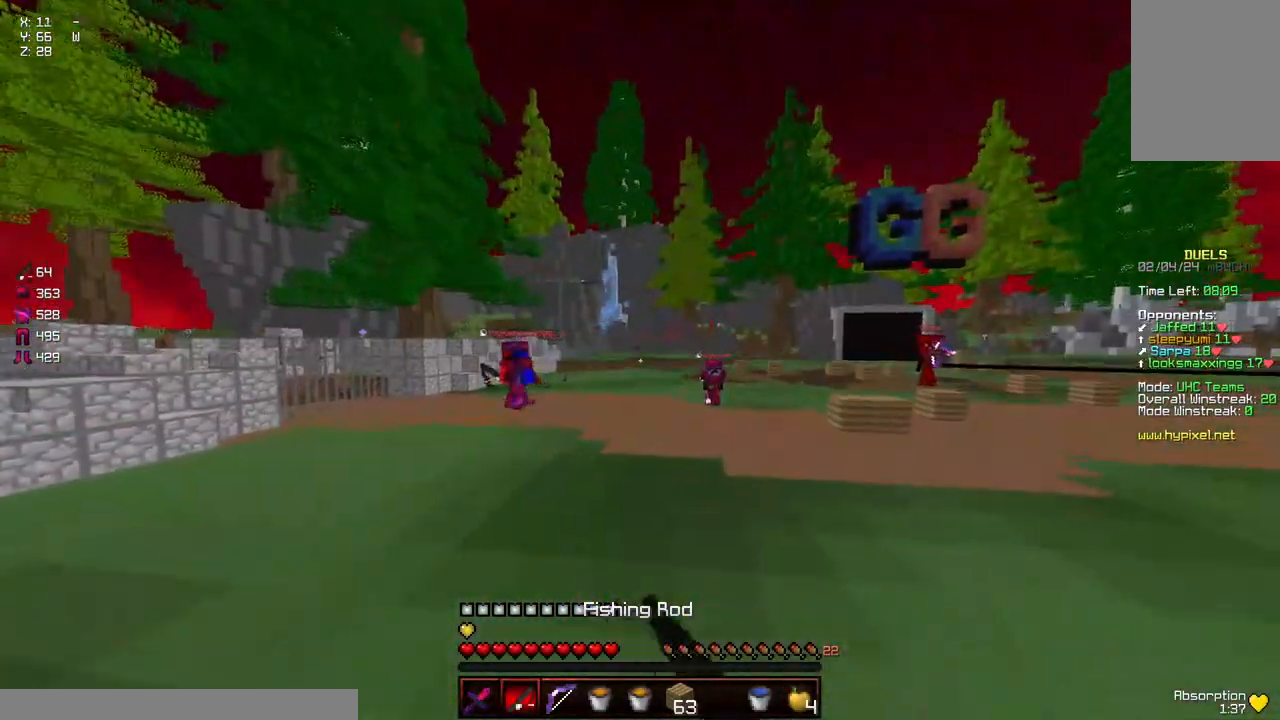
{"keys": ["a", "w"], "mouse": ["right"], "events": [[34, "mouse_left", "down"], [134, "mouse_left", "up"], [184, "a", "down"], [250, "d", "up"], [400, "mouse_right", "down"]]}
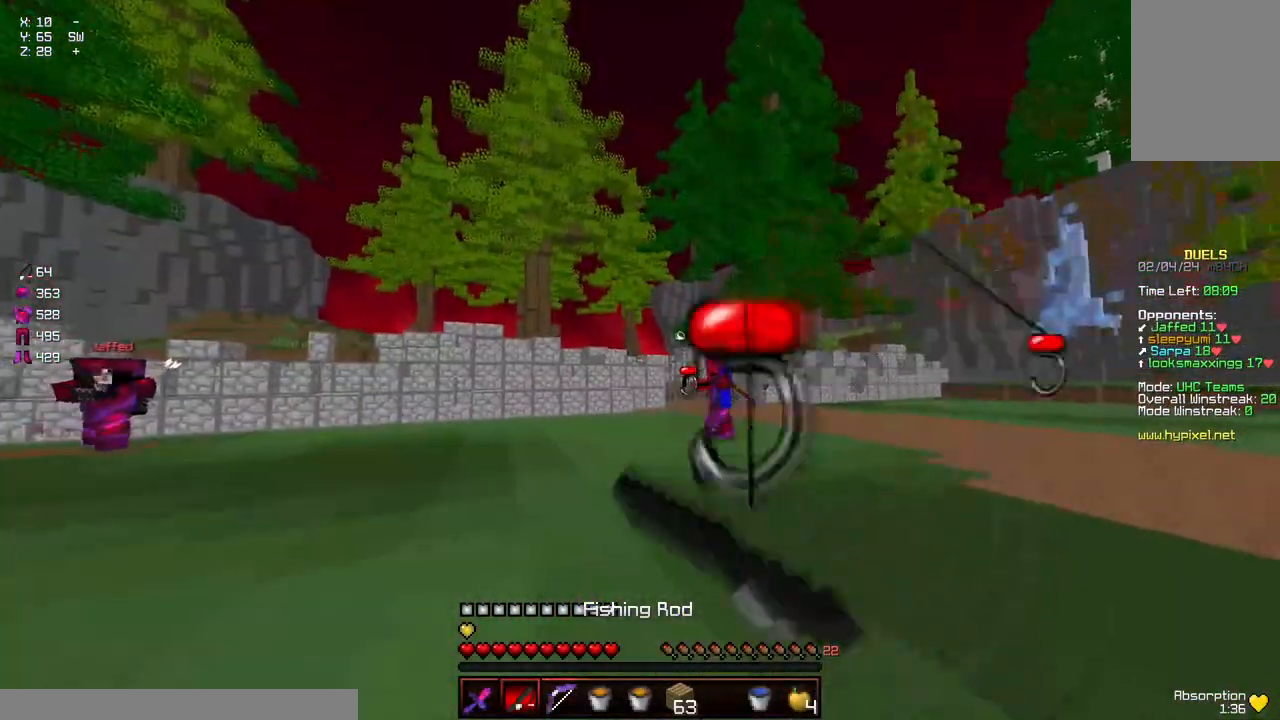
{"keys": ["a", "w"], "mouse": ["right"], "events": [[50, "mouse_right", "up"], [467, "mouse_right", "down"]]}
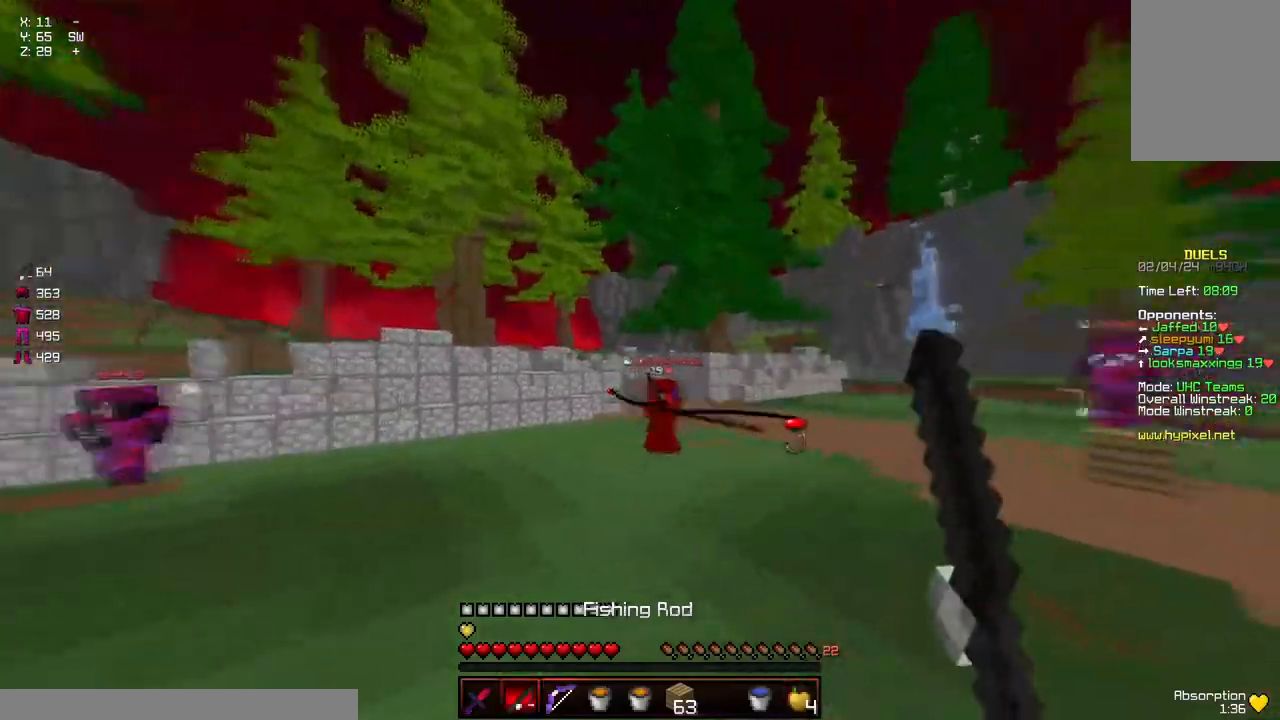
{"keys": ["d", "w"], "mouse": [], "events": [[17, "a", "up"], [17, "mouse_right", "up"], [67, "d", "down"], [267, "space", "down"], [367, "space", "up"]]}
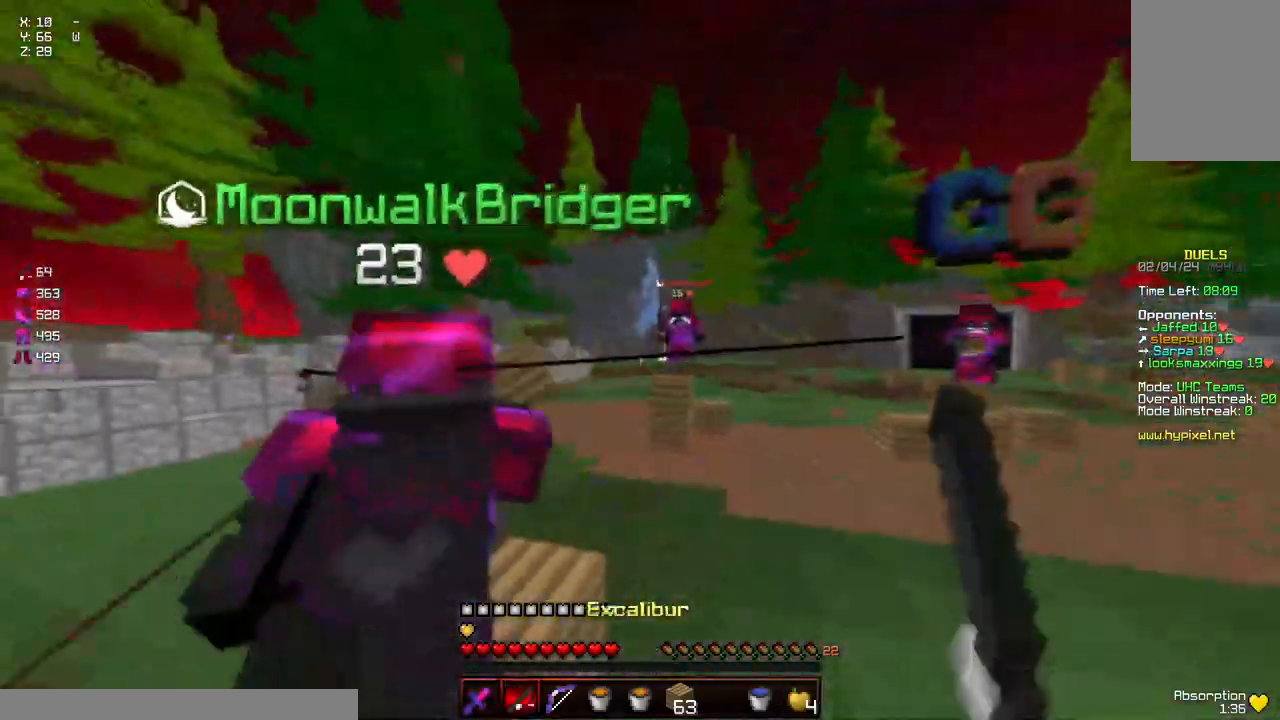
{"keys": ["w"], "mouse": ["left"], "events": [[84, "d", "up"], [234, "mouse_right", "down"], [284, "space", "down"], [334, "mouse_right", "up"], [500, "mouse_left", "down"], [500, "space", "up"]]}
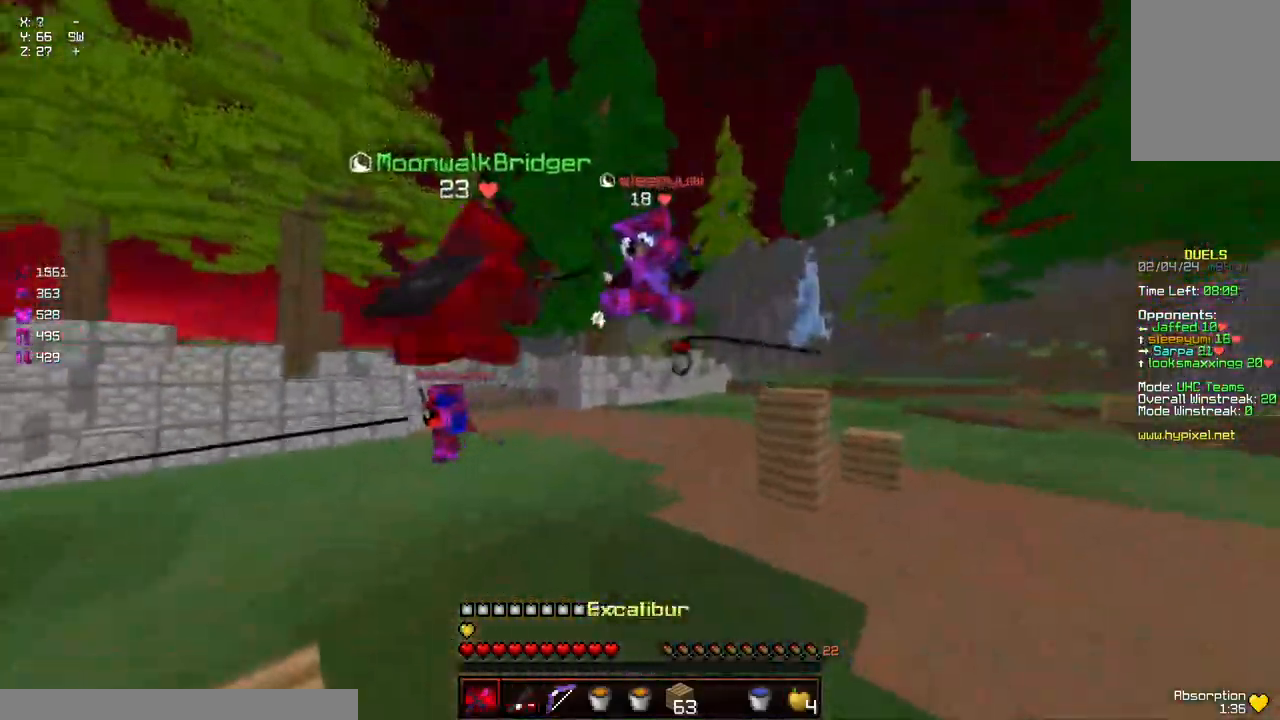
{"keys": ["d", "w"], "mouse": ["left"], "events": [[50, "mouse_left", "up"], [100, "mouse_left", "down"], [150, "mouse_left", "up"], [200, "mouse_left", "down"], [250, "mouse_left", "up"], [300, "mouse_left", "down"], [350, "d", "down"], [350, "mouse_left", "up"], [400, "mouse_left", "down"], [450, "mouse_left", "up"], [500, "mouse_left", "down"]]}
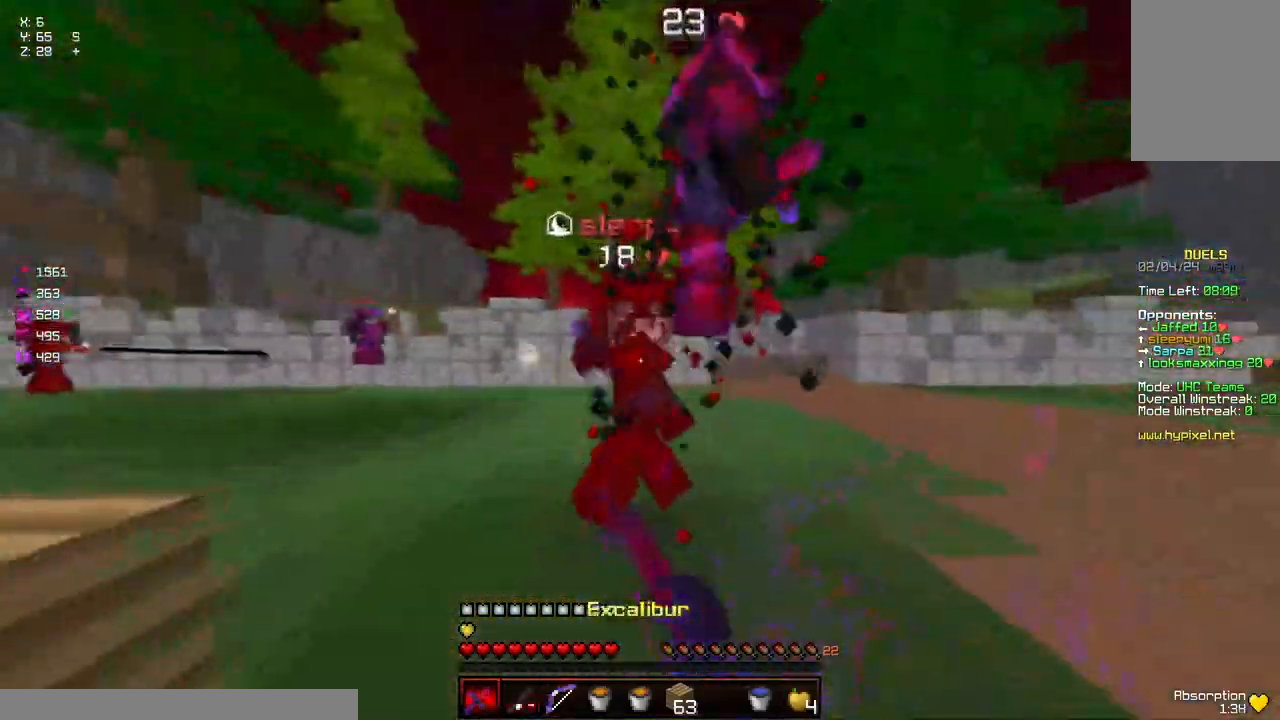
{"keys": ["a", "w"], "mouse": ["left"], "events": [[117, "a", "down"], [117, "d", "up"], [117, "mouse_left", "up"], [117, "w", "up"], [167, "mouse_left", "down"], [217, "mouse_left", "up"], [267, "mouse_left", "down"], [267, "w", "down"], [317, "mouse_left", "up"], [367, "mouse_left", "down"], [417, "mouse_left", "up"], [467, "mouse_left", "down"]]}